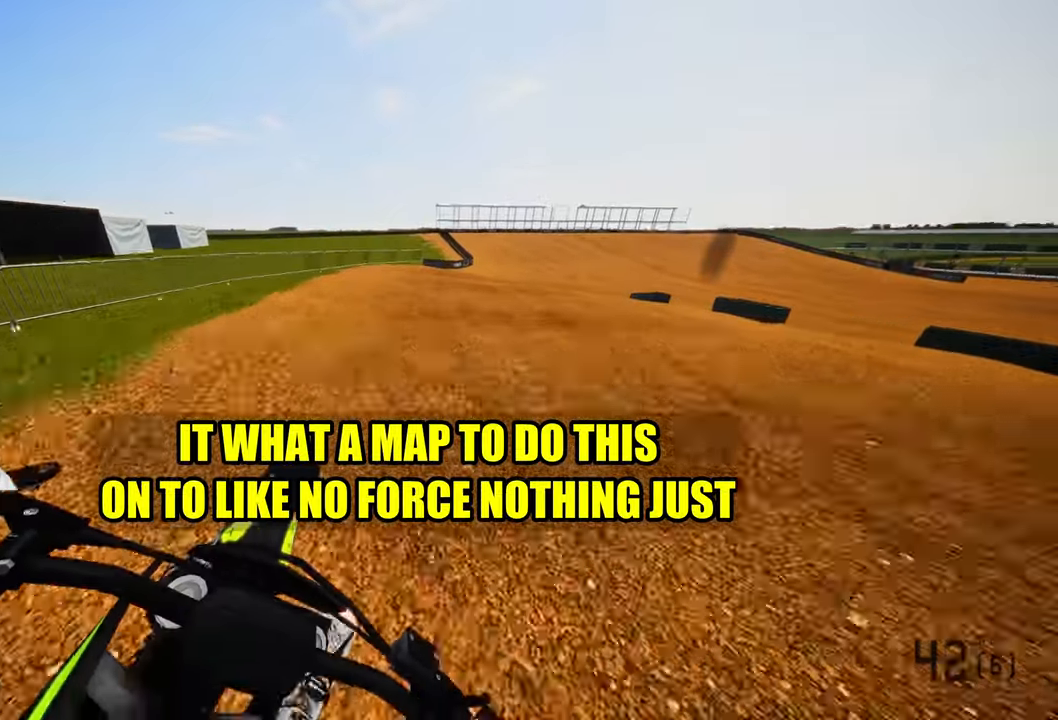
Gameplay with a controller (PlayStation layout); each line is a JSON object with the inputs held at the frame after it (dt_ms = milliseconds from this image to that frame). "events" lists button and stick changes between this image and that frame as [ms after this image, input, new state], when the widget could be followed in between. Not read: other_buttons.
{"dt_ms": 500, "buttons": [], "left_stick": "up-right", "right_stick": "down-left", "events": []}
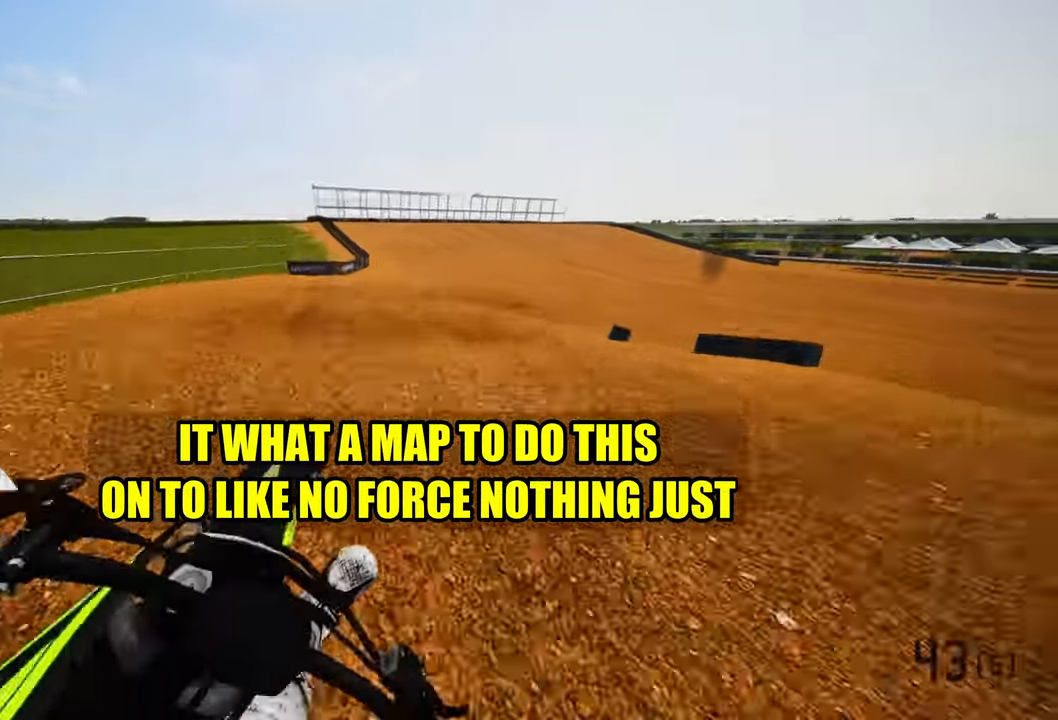
{"dt_ms": 500, "buttons": [], "left_stick": "up-right", "right_stick": "down-left", "events": []}
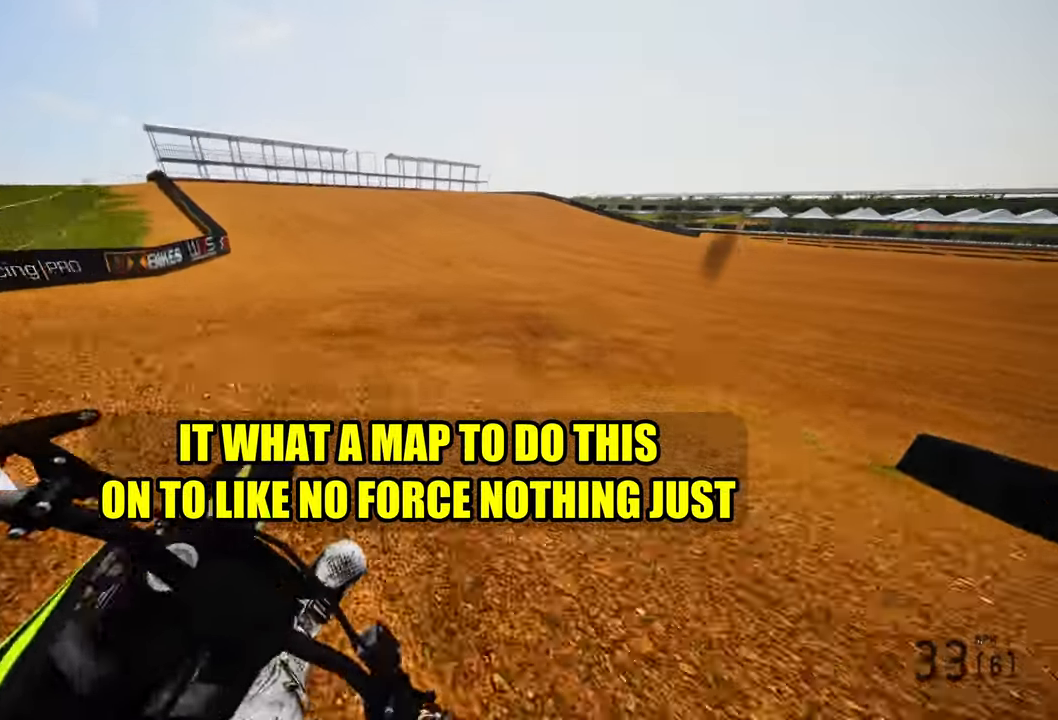
{"dt_ms": 500, "buttons": [], "left_stick": "up-right", "right_stick": "left"}
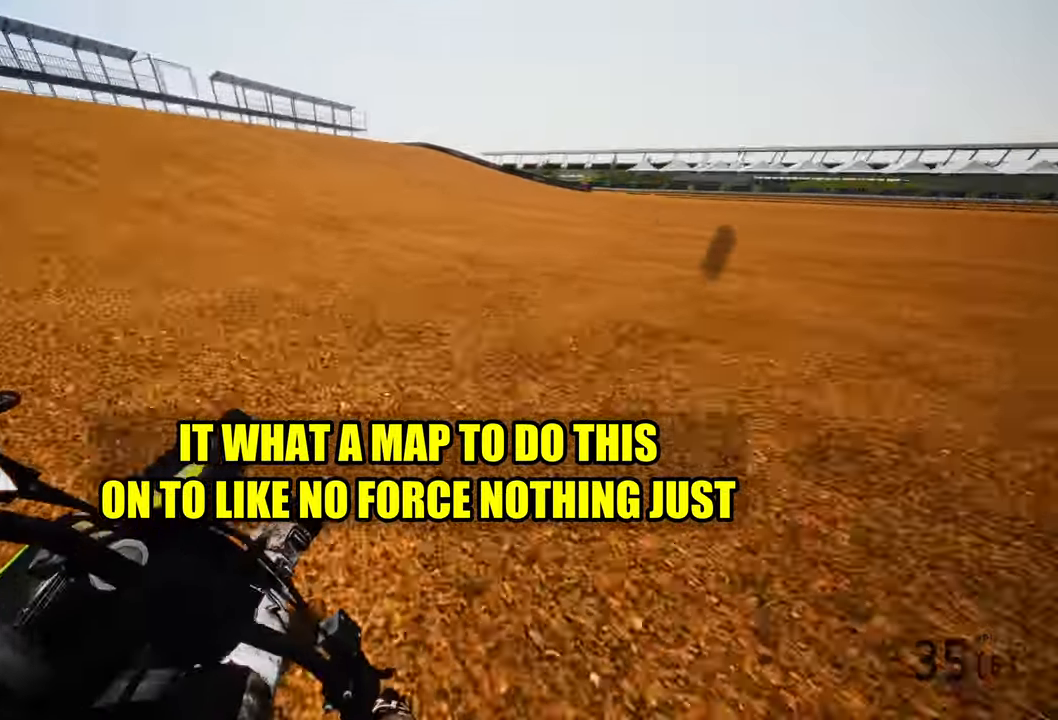
{"dt_ms": 500, "buttons": ["R2"], "left_stick": "up-right", "right_stick": "left"}
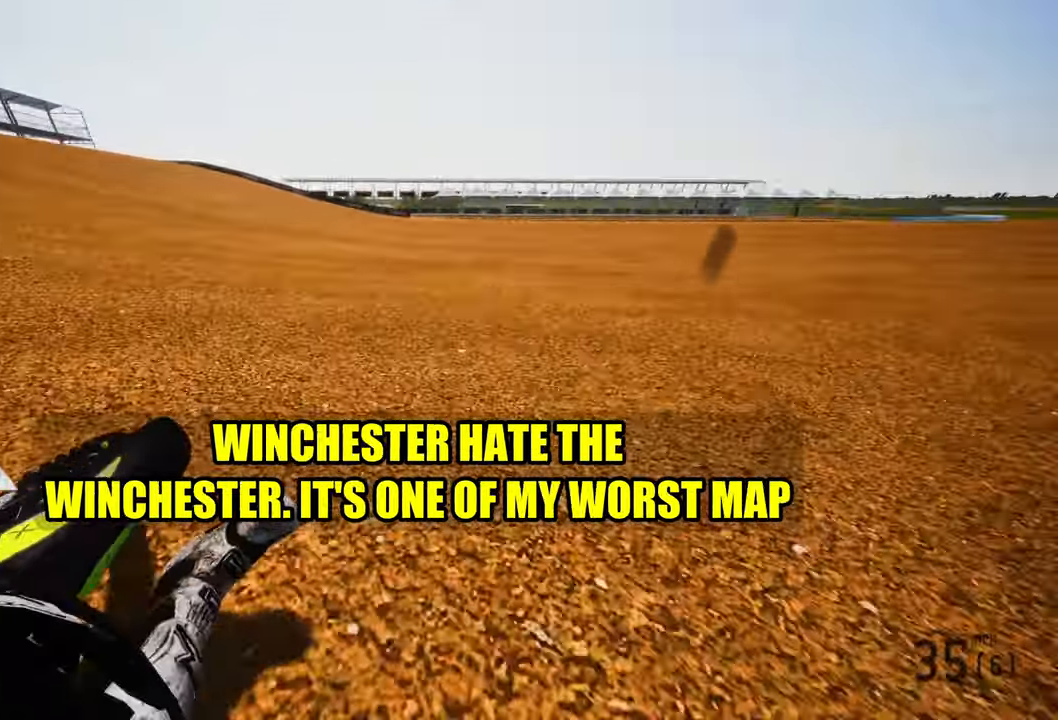
{"dt_ms": 500, "buttons": ["R2"], "left_stick": "up-right", "right_stick": "left", "events": [[117, "L3", "down"], [250, "L3", "up"]]}
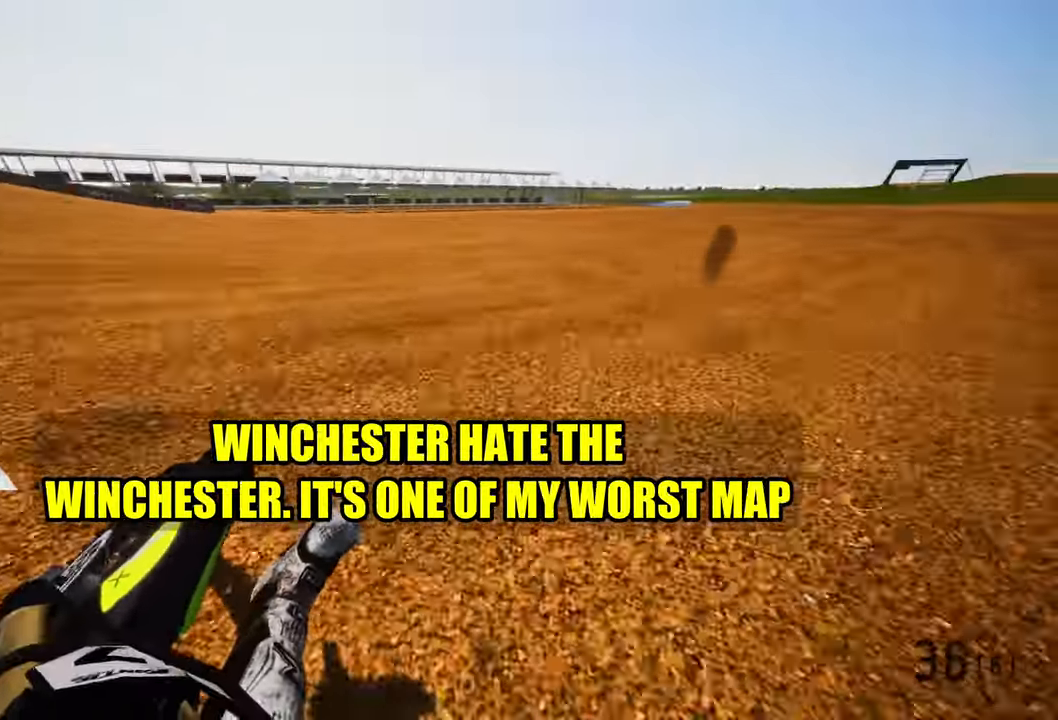
{"dt_ms": 500, "buttons": ["R2"], "left_stick": "up-right", "right_stick": "left", "events": []}
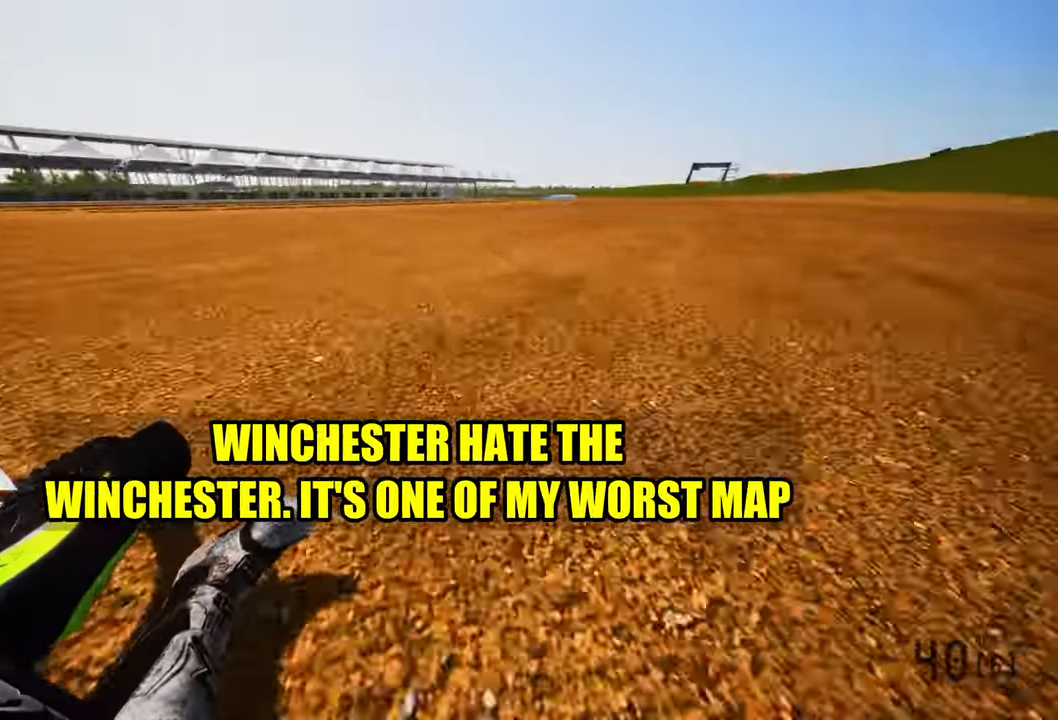
{"dt_ms": 500, "buttons": ["R2"], "left_stick": "up-right", "right_stick": "left", "events": []}
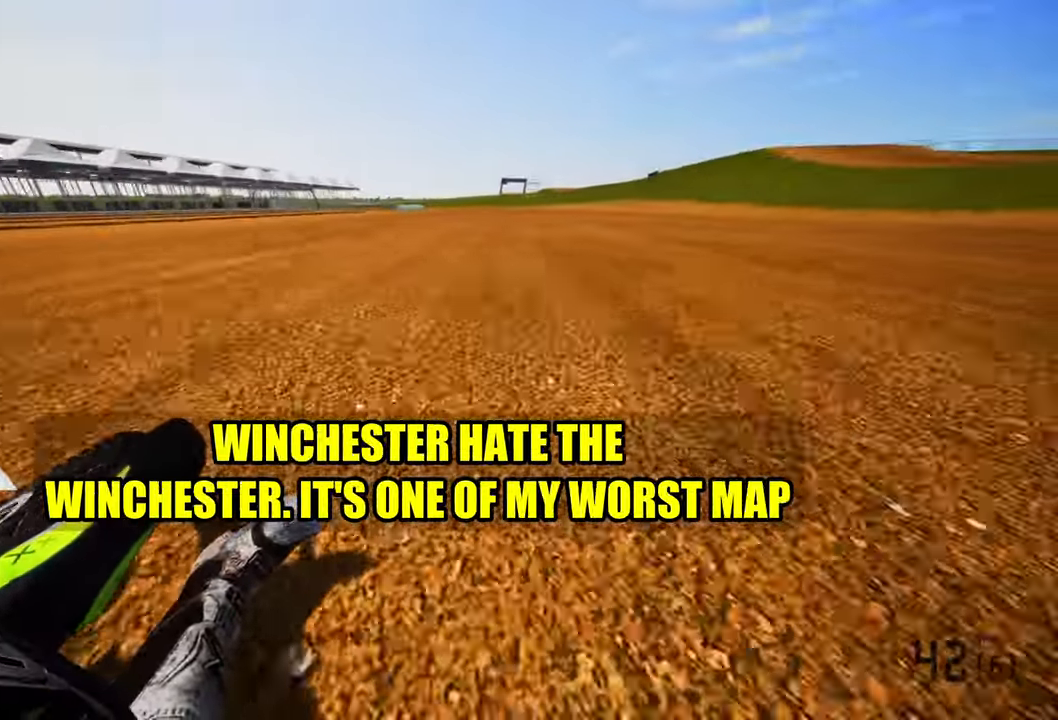
{"dt_ms": 500, "buttons": ["R2"], "left_stick": "up", "right_stick": "center", "events": [[117, "right_stick", "down"], [183, "left_stick", "up"], [317, "right_stick", "center"]]}
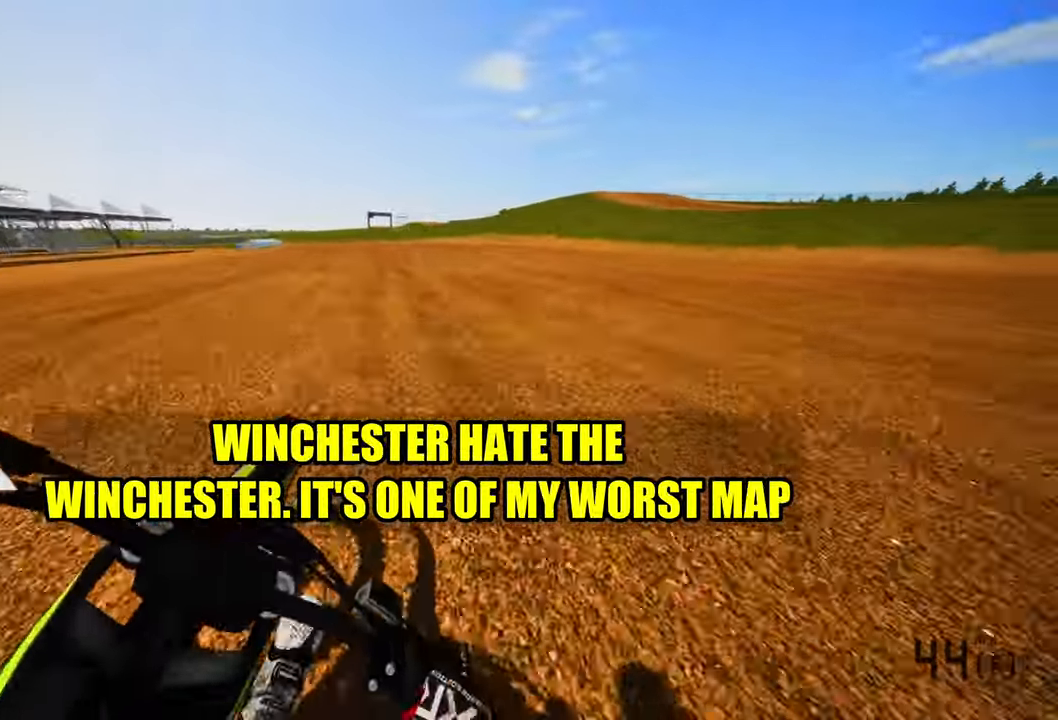
{"dt_ms": 500, "buttons": ["R2"], "left_stick": "up", "right_stick": "center", "events": []}
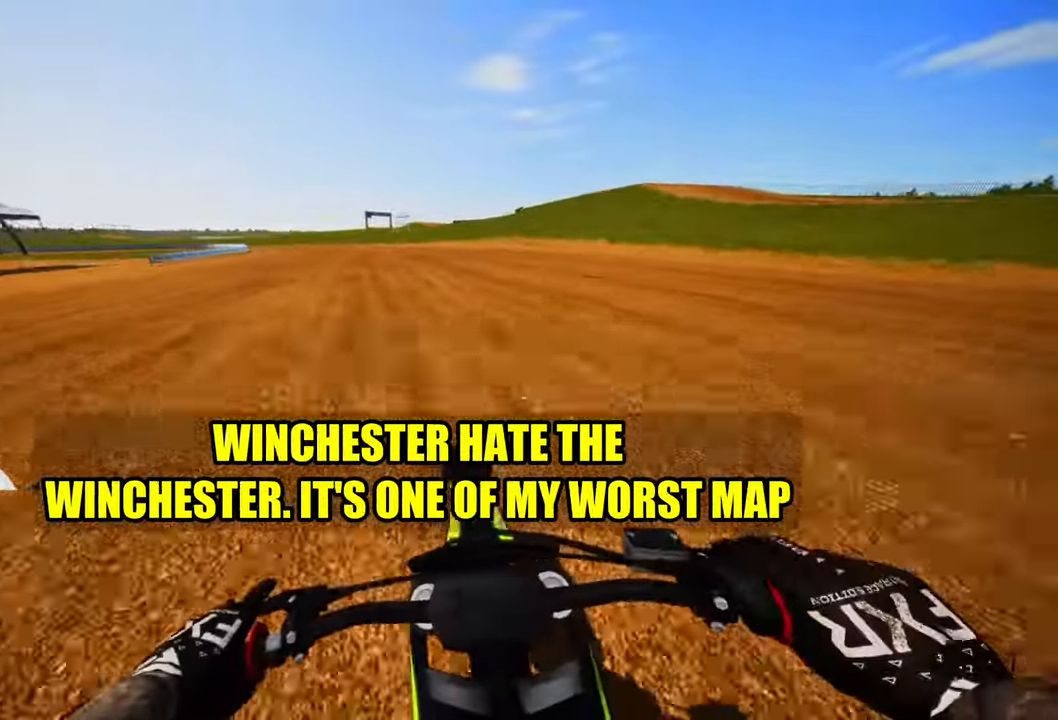
{"dt_ms": 1000, "buttons": ["R2"], "left_stick": "up-left", "right_stick": "center"}
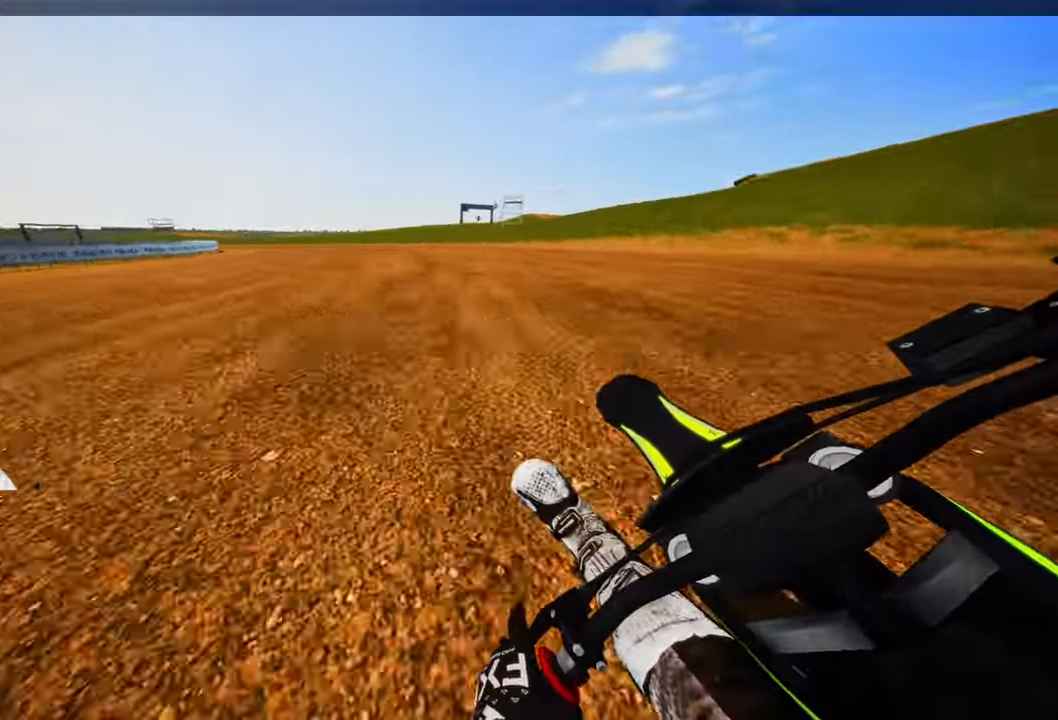
{"dt_ms": 500, "buttons": [], "left_stick": "up-left", "right_stick": "center", "events": [[184, "R2", "up"]]}
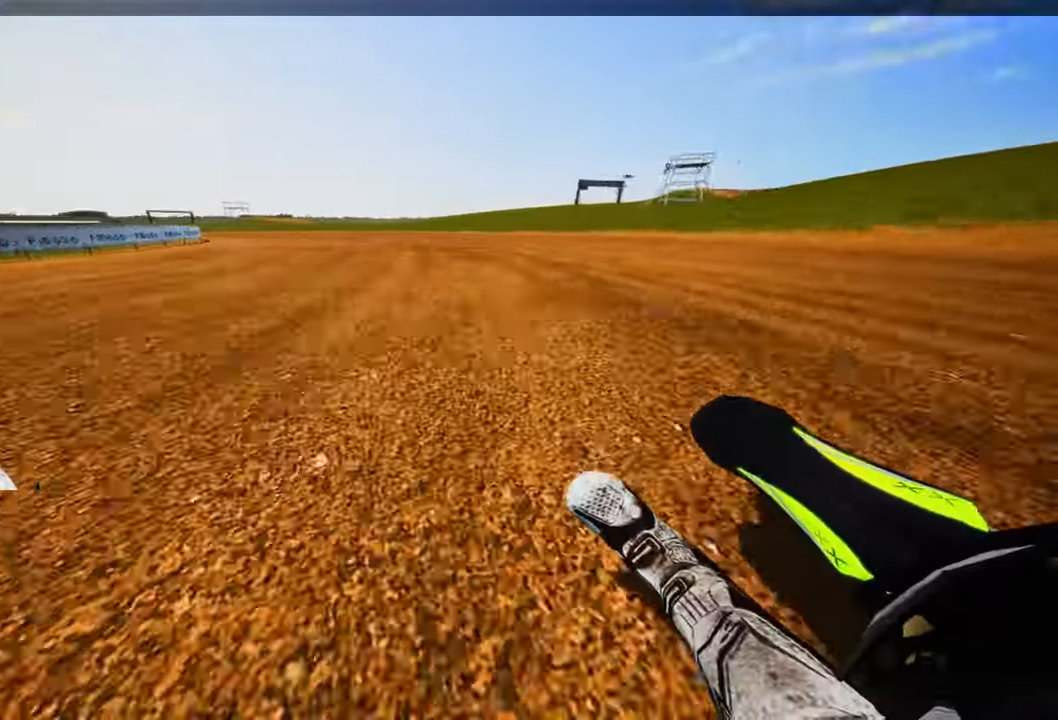
{"dt_ms": 500, "buttons": [], "left_stick": "up-left", "right_stick": "right", "events": [[334, "right_stick", "right"]]}
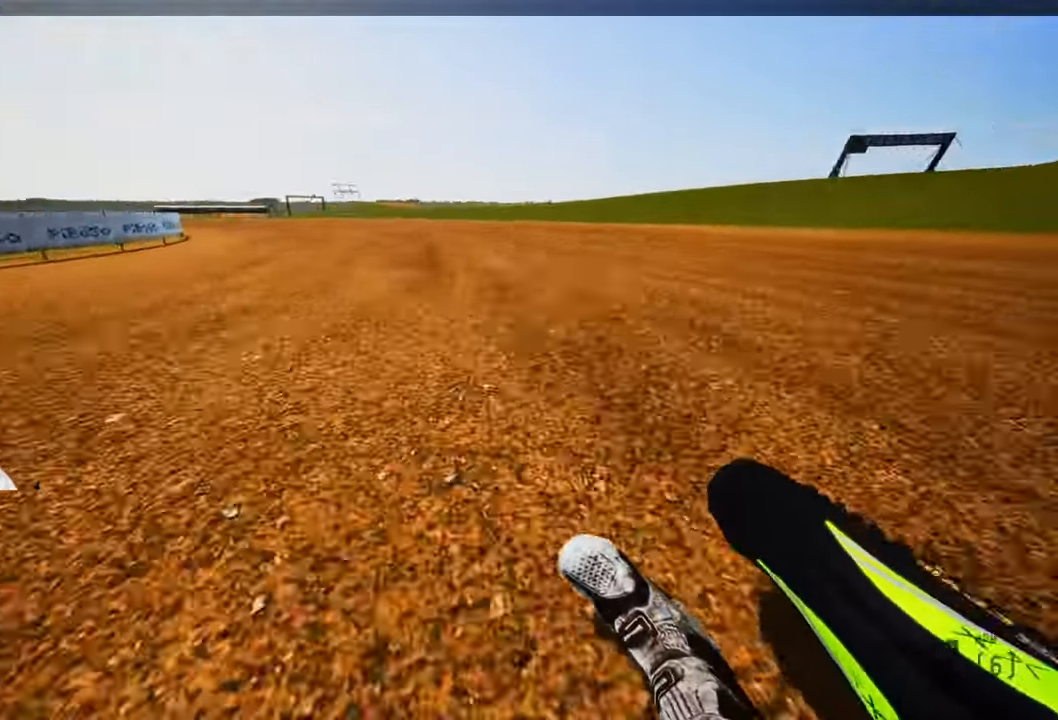
{"dt_ms": 500, "buttons": ["R2", "HOME"], "left_stick": "up-left", "right_stick": "right", "events": [[367, "R2", "down"], [500, "HOME", "down"]]}
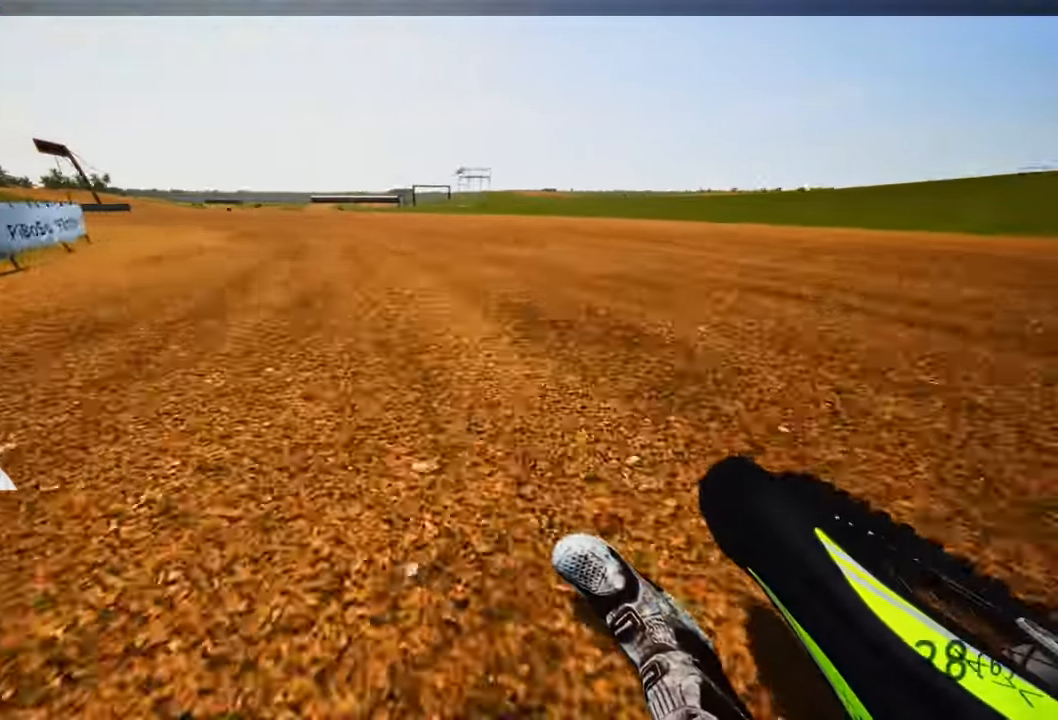
{"dt_ms": 500, "buttons": ["R2"], "left_stick": "up-left", "right_stick": "right", "events": [[500, "HOME", "up"]]}
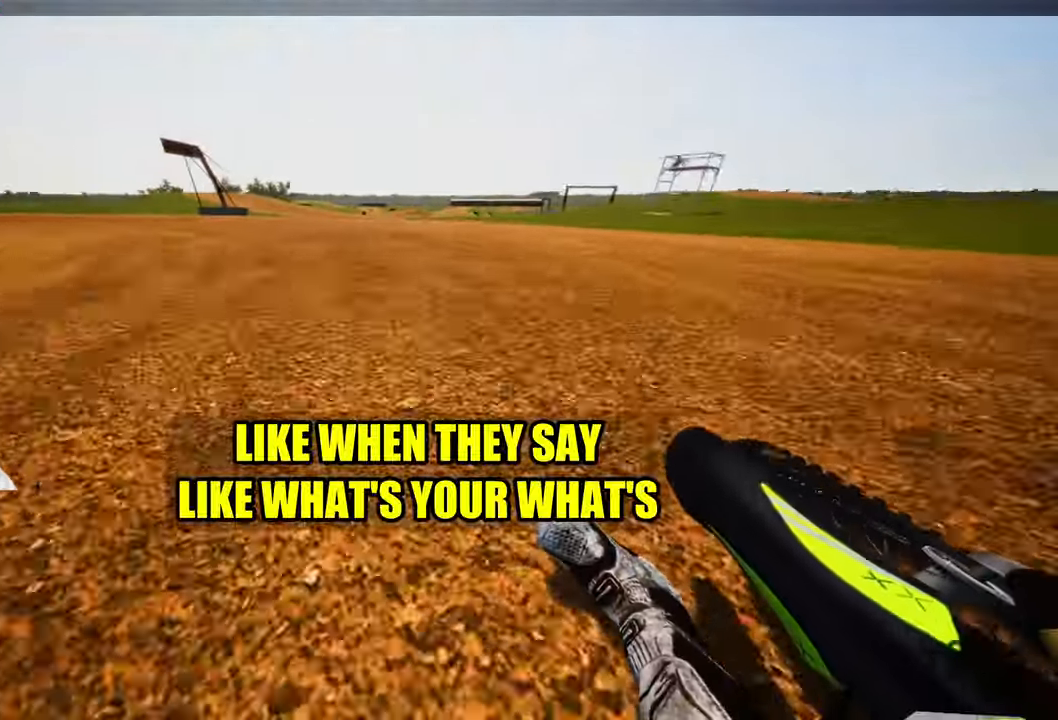
{"dt_ms": 500, "buttons": [], "left_stick": "up-left", "right_stick": "right", "events": [[417, "R2", "up"]]}
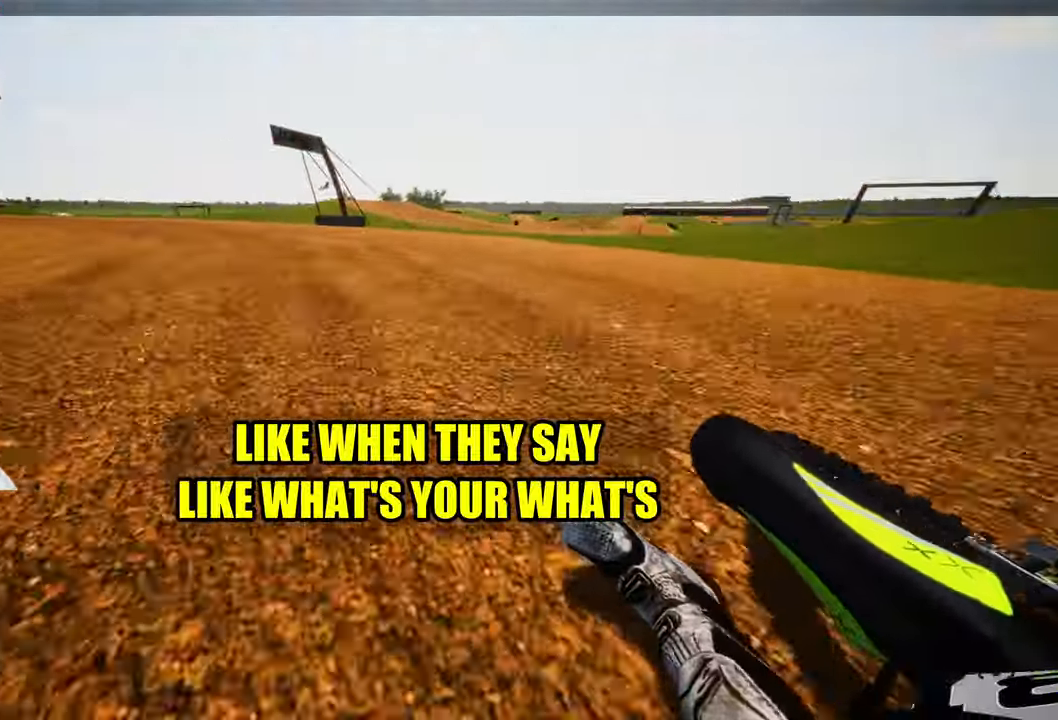
{"dt_ms": 500, "buttons": ["R2"], "left_stick": "up-left", "right_stick": "right", "events": [[217, "R2", "down"]]}
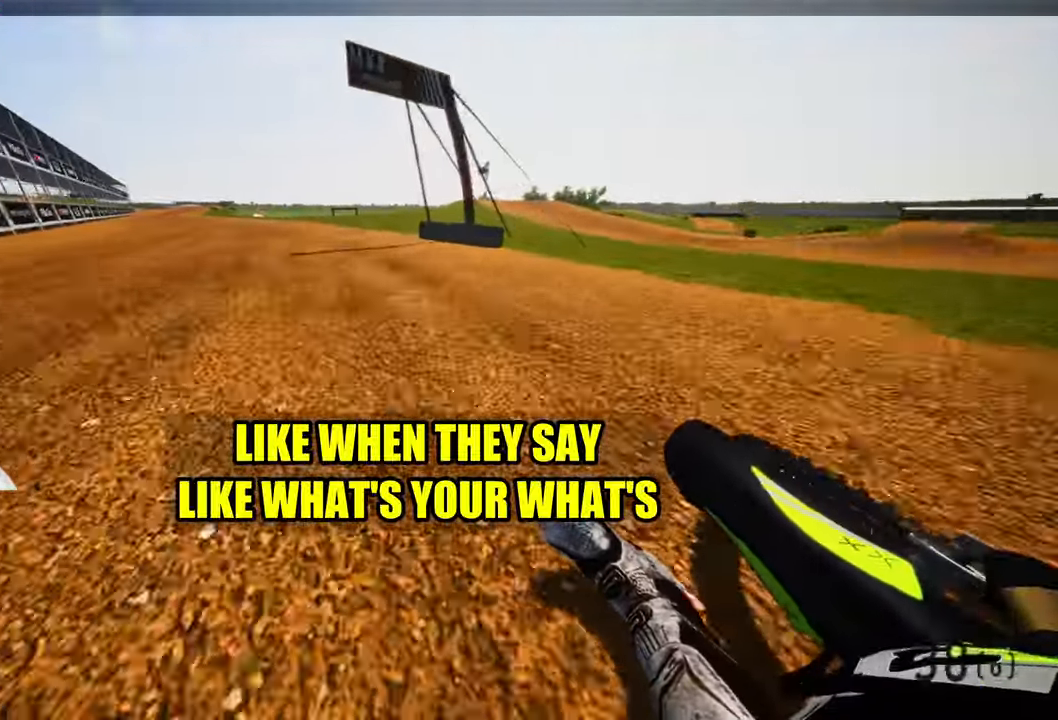
{"dt_ms": 500, "buttons": ["R2"], "left_stick": "up-left", "right_stick": "right", "events": []}
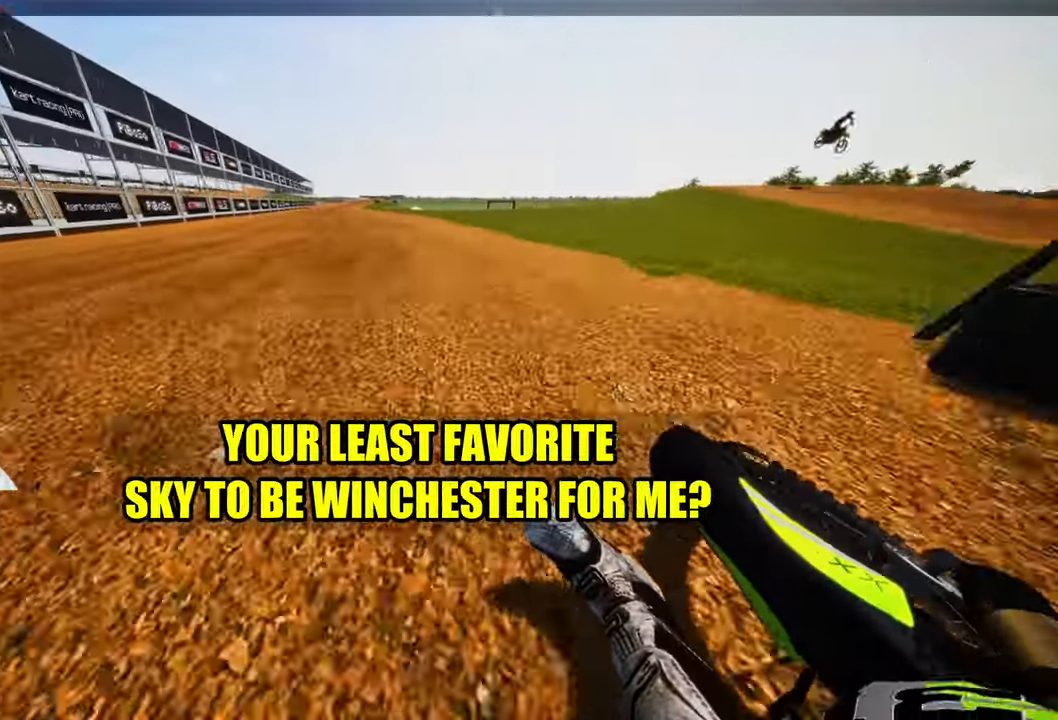
{"dt_ms": 500, "buttons": ["R2"], "left_stick": "up-left", "right_stick": "down", "events": [[134, "right_stick", "down"]]}
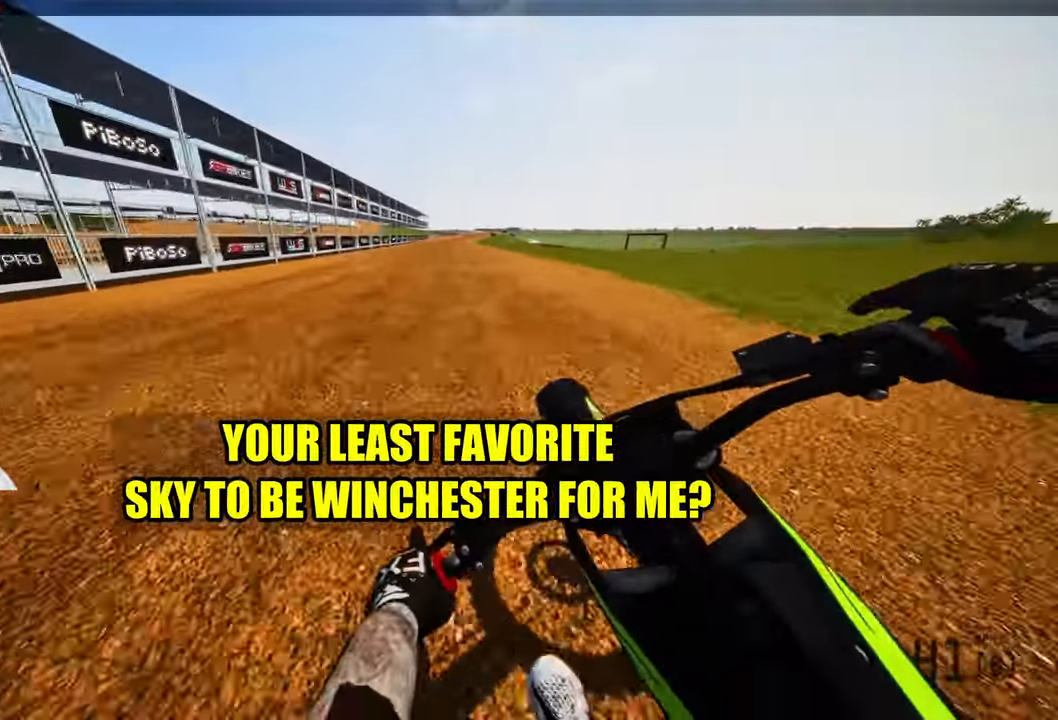
{"dt_ms": 500, "buttons": ["R2"], "left_stick": "up", "right_stick": "down", "events": [[67, "left_stick", "center"], [416, "left_stick", "up"]]}
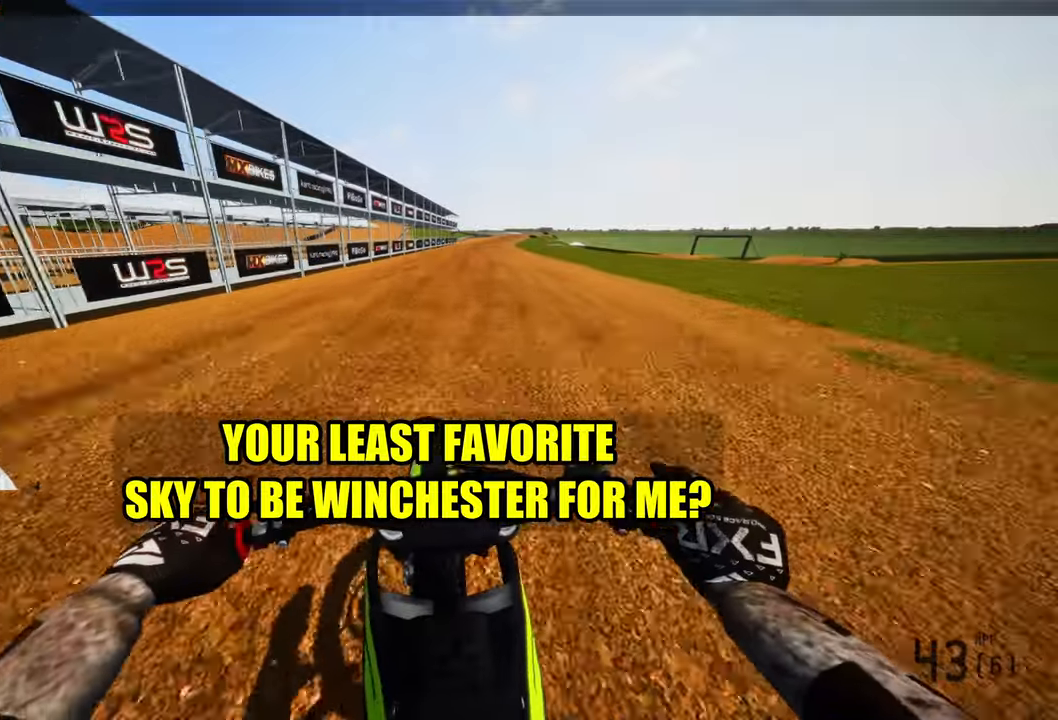
{"dt_ms": 500, "buttons": ["R2"], "left_stick": "center", "right_stick": "down", "events": [[400, "left_stick", "center"]]}
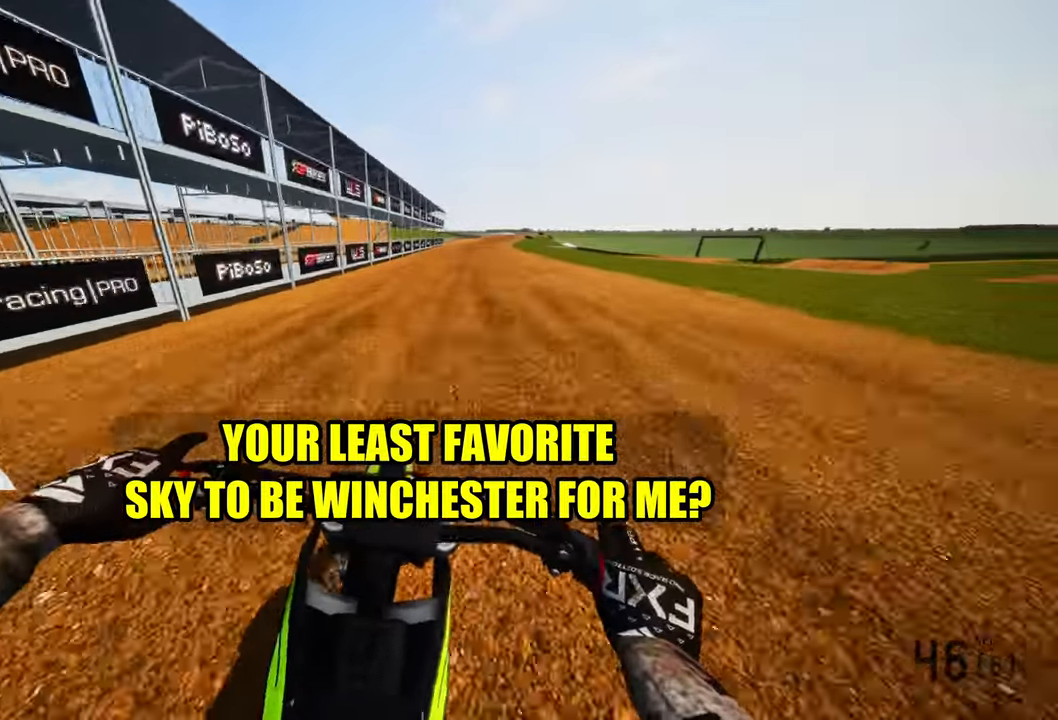
{"dt_ms": 500, "buttons": ["R2"], "left_stick": "up", "right_stick": "down", "events": [[166, "left_stick", "up"]]}
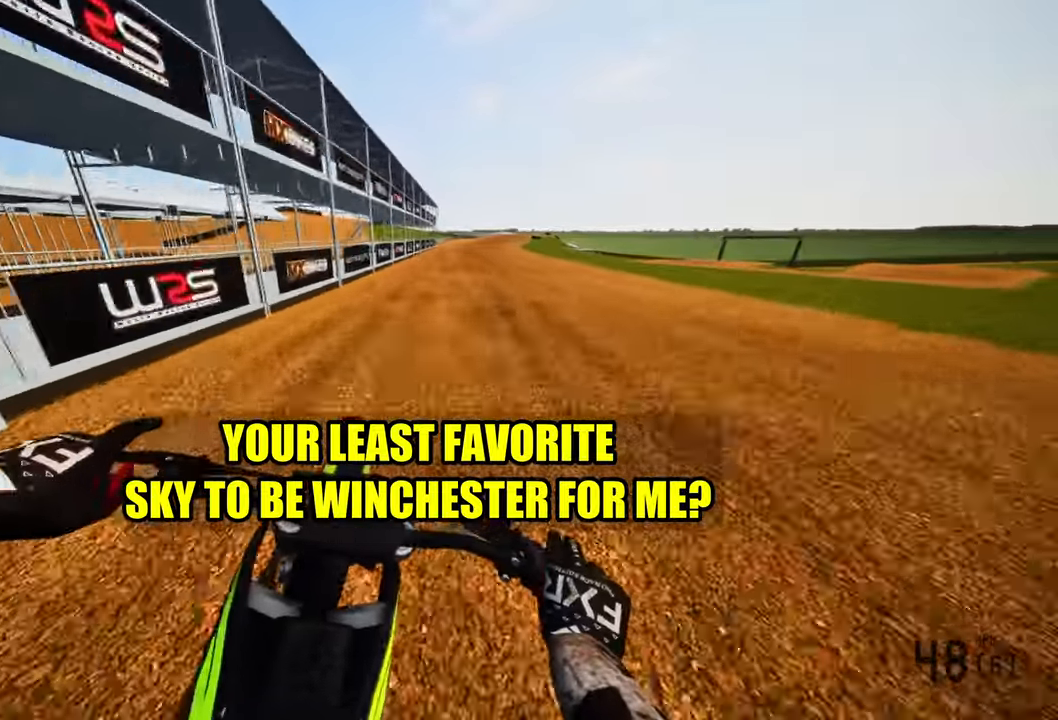
{"dt_ms": 500, "buttons": ["R2"], "left_stick": "up", "right_stick": "down", "events": []}
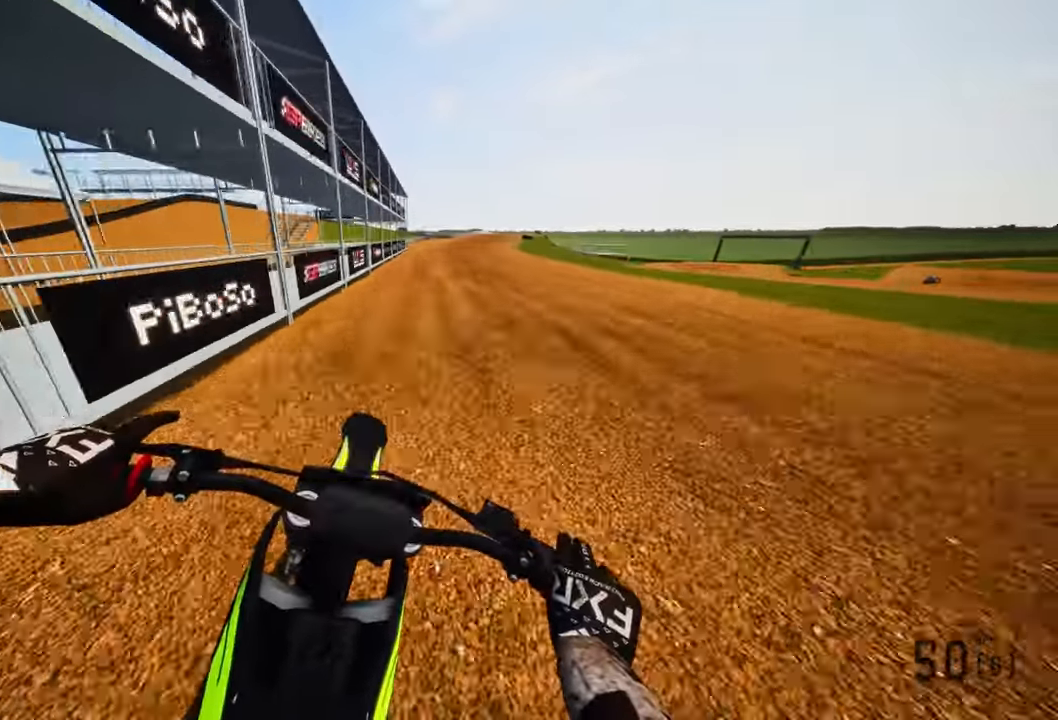
{"dt_ms": 500, "buttons": ["R2"], "left_stick": "up-right", "right_stick": "down", "events": [[300, "left_stick", "up-right"]]}
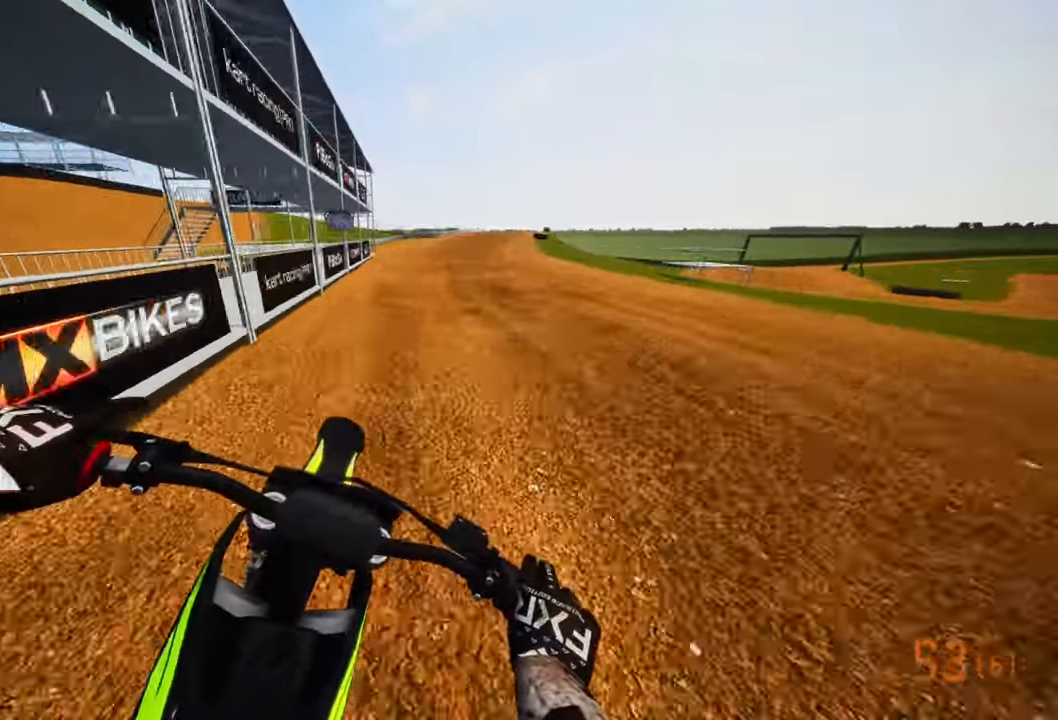
{"dt_ms": 1000, "buttons": ["R3"], "left_stick": "up-right", "right_stick": "down-left"}
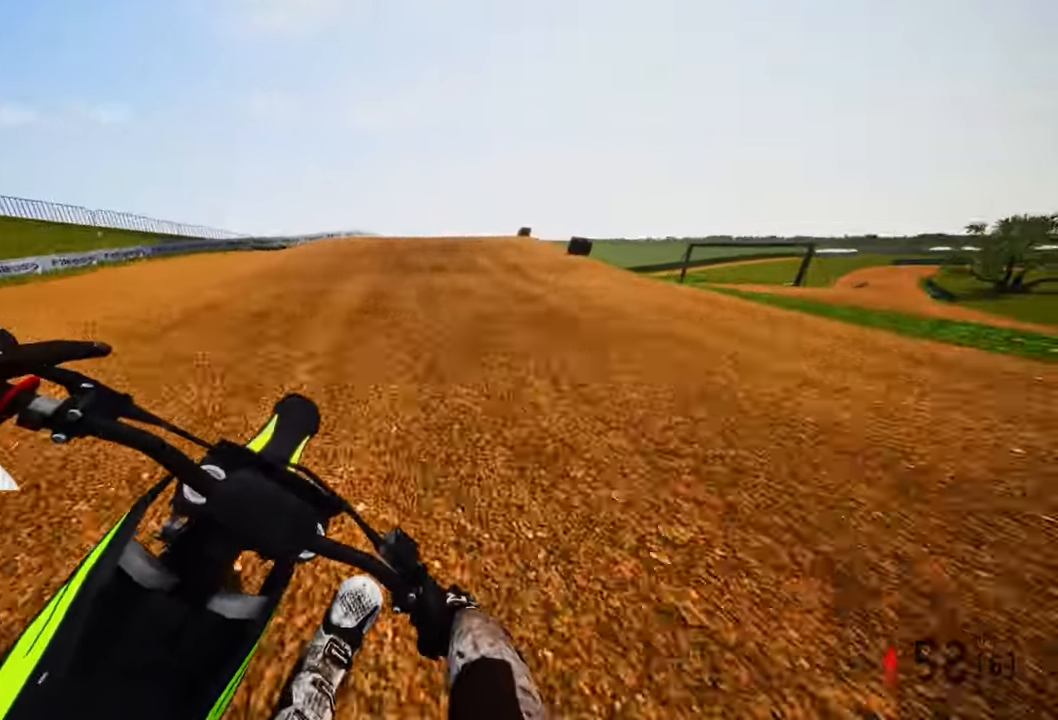
{"dt_ms": 500, "buttons": ["R2"], "left_stick": "up-right", "right_stick": "down-left", "events": [[83, "R3", "up"], [450, "R2", "down"]]}
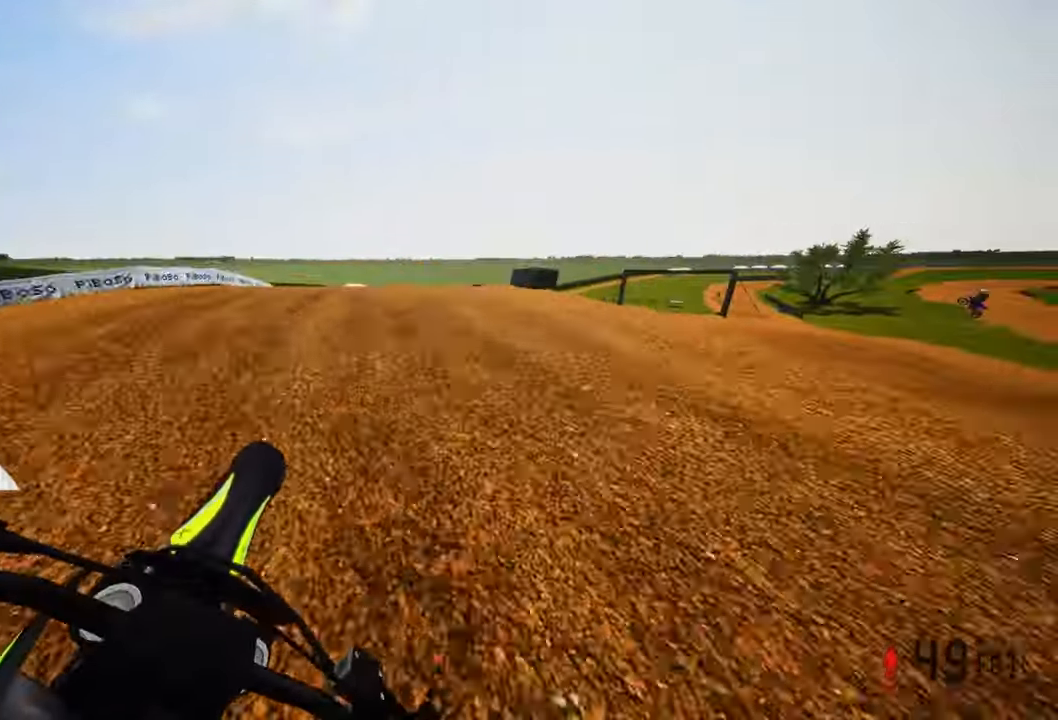
{"dt_ms": 1000, "buttons": ["R2"], "left_stick": "left", "right_stick": "up"}
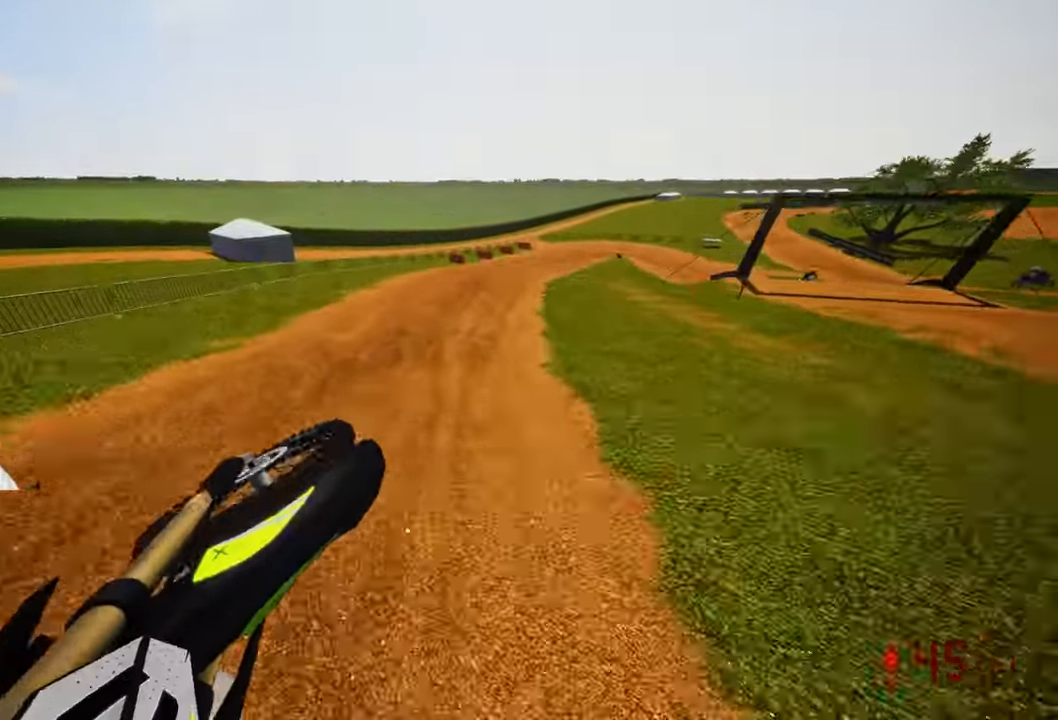
{"dt_ms": 500, "buttons": ["R2", "R3"], "left_stick": "up-right", "right_stick": "center", "events": [[433, "left_stick", "up-right"], [467, "R3", "down"], [467, "right_stick", "center"]]}
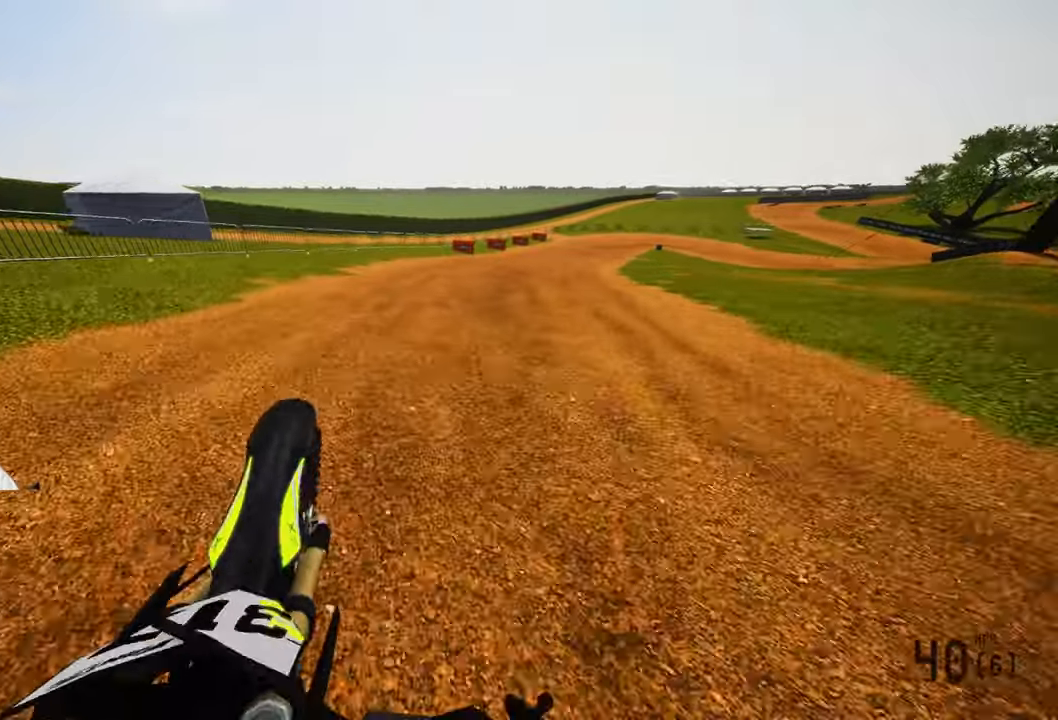
{"dt_ms": 1000, "buttons": [], "left_stick": "up-right", "right_stick": "down-left"}
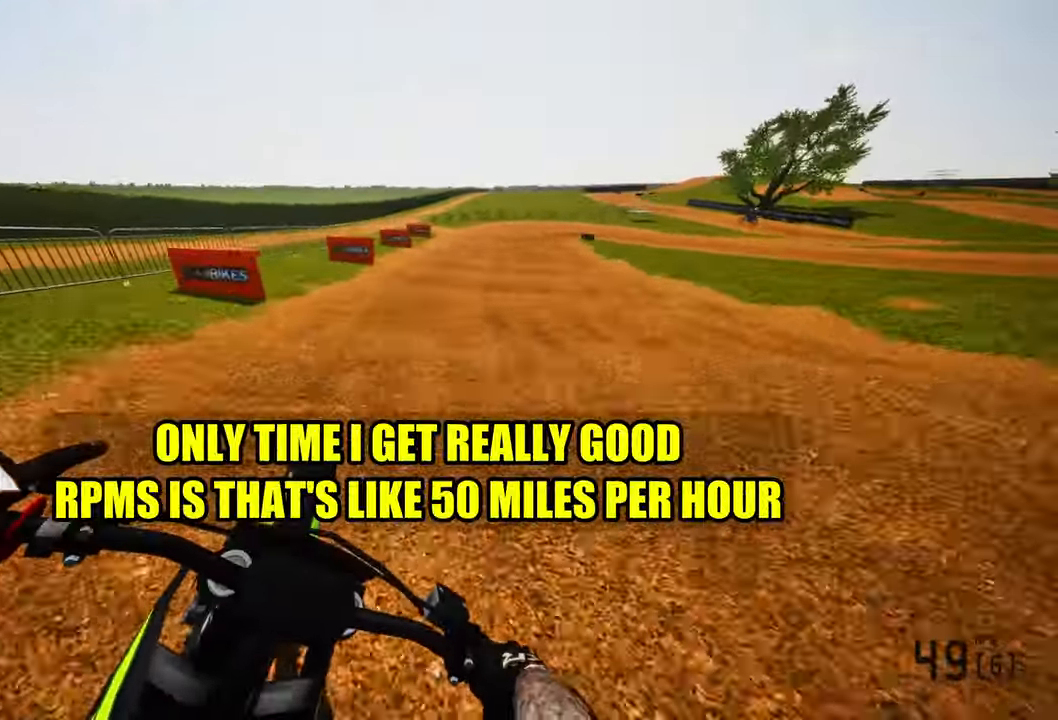
{"dt_ms": 500, "buttons": [], "left_stick": "up-right", "right_stick": "down-left"}
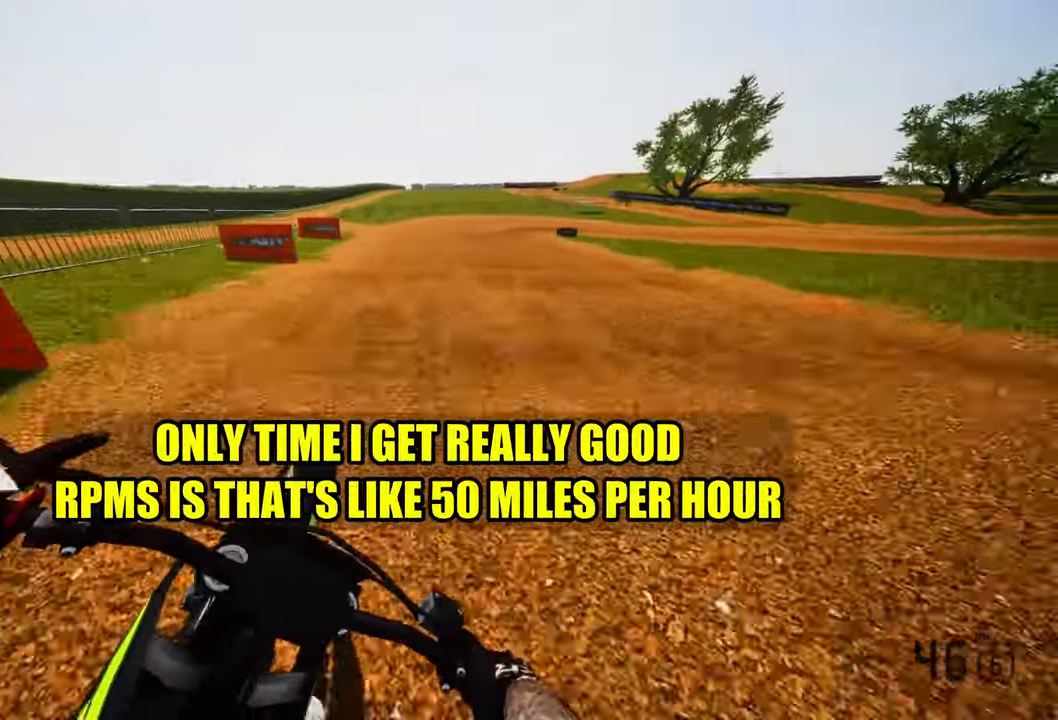
{"dt_ms": 500, "buttons": [], "left_stick": "up-right", "right_stick": "down-left", "events": [[83, "right_stick", "center"], [383, "right_stick", "down-left"]]}
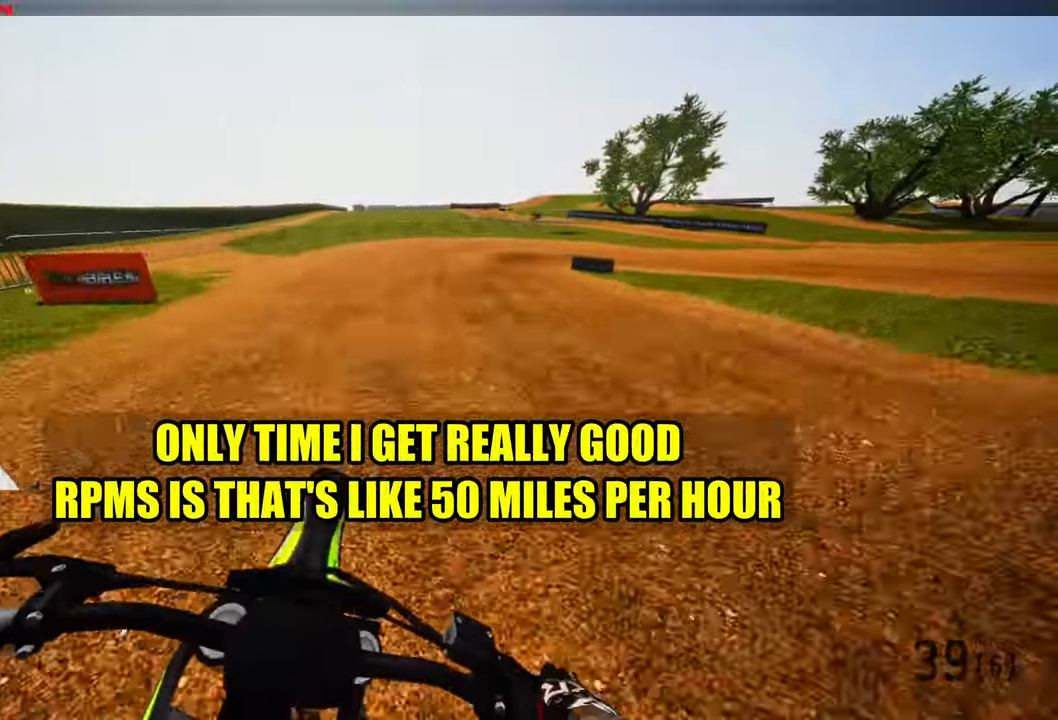
{"dt_ms": 500, "buttons": ["L2"], "left_stick": "up-right", "right_stick": "down-left", "events": [[133, "L2", "down"]]}